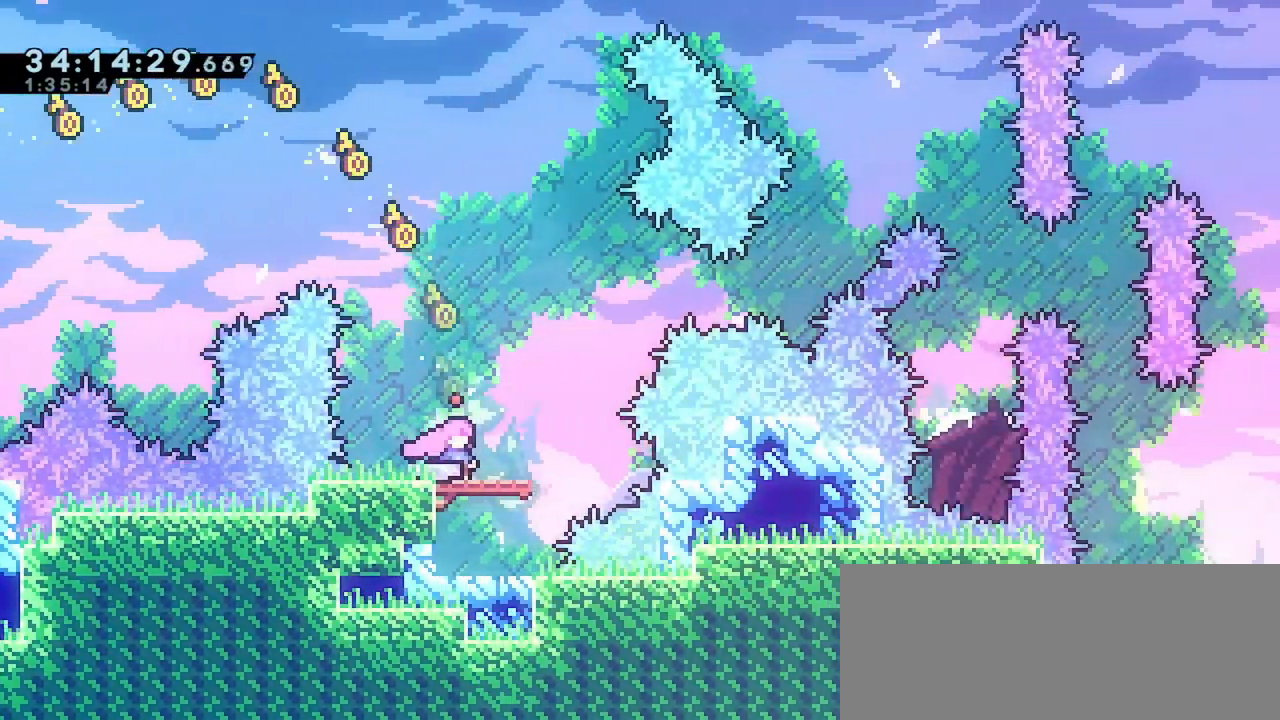
Gameplay with keyboard; each line is a JSON object with the keys held at the frame after it. "events" lists presses ("down") and releases ("up") of "dash", "demo", "down", "grab", "jump", "jump2", "left", "right" and "up" between this image and that frame as [ms after this image, input, new state], when the widget could be followed in between. No other keys are recorded. Mouse input is not recorded. Key names are as the overlay labels them; some are game actions (e.g. jump) rather than physical keys.
{"keys": [], "events": [[400, "left", "down"], [450, "left", "up"]]}
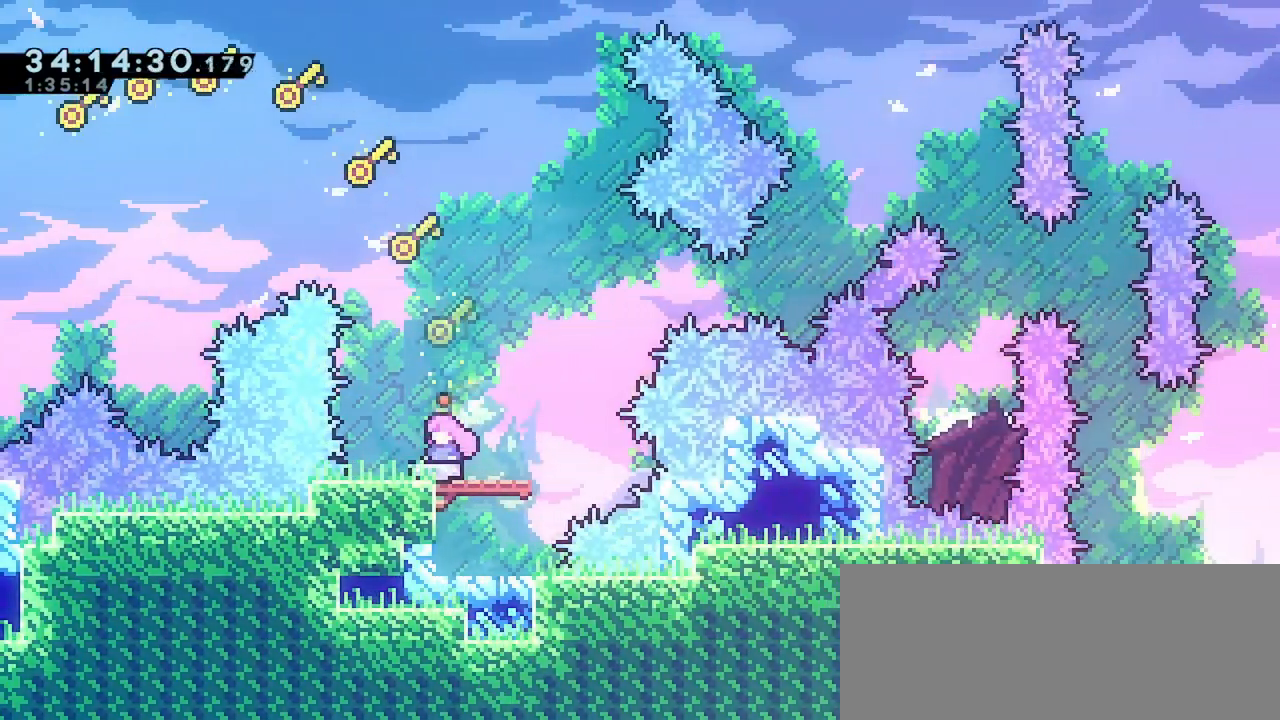
{"keys": ["right"], "events": [[283, "right", "down"], [350, "jump", "down"], [483, "jump", "up"]]}
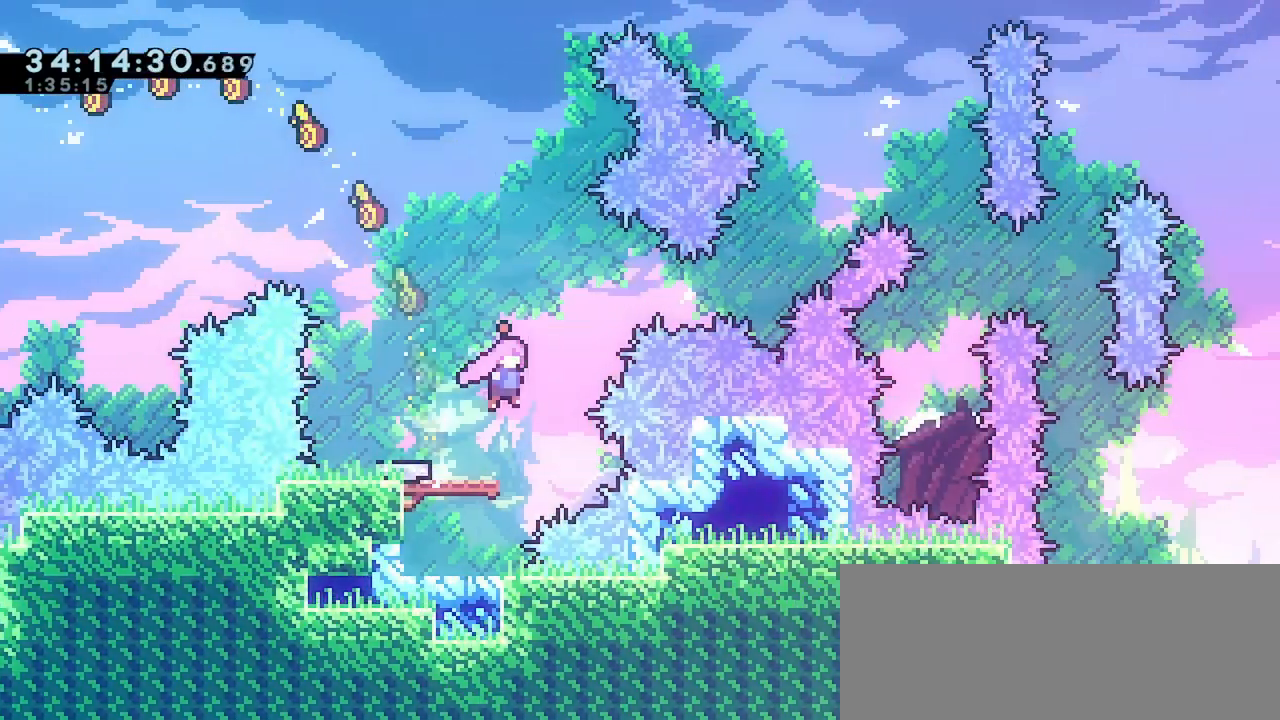
{"keys": ["left"], "events": [[33, "right", "up"], [233, "left", "down"], [350, "left", "up"], [450, "left", "down"]]}
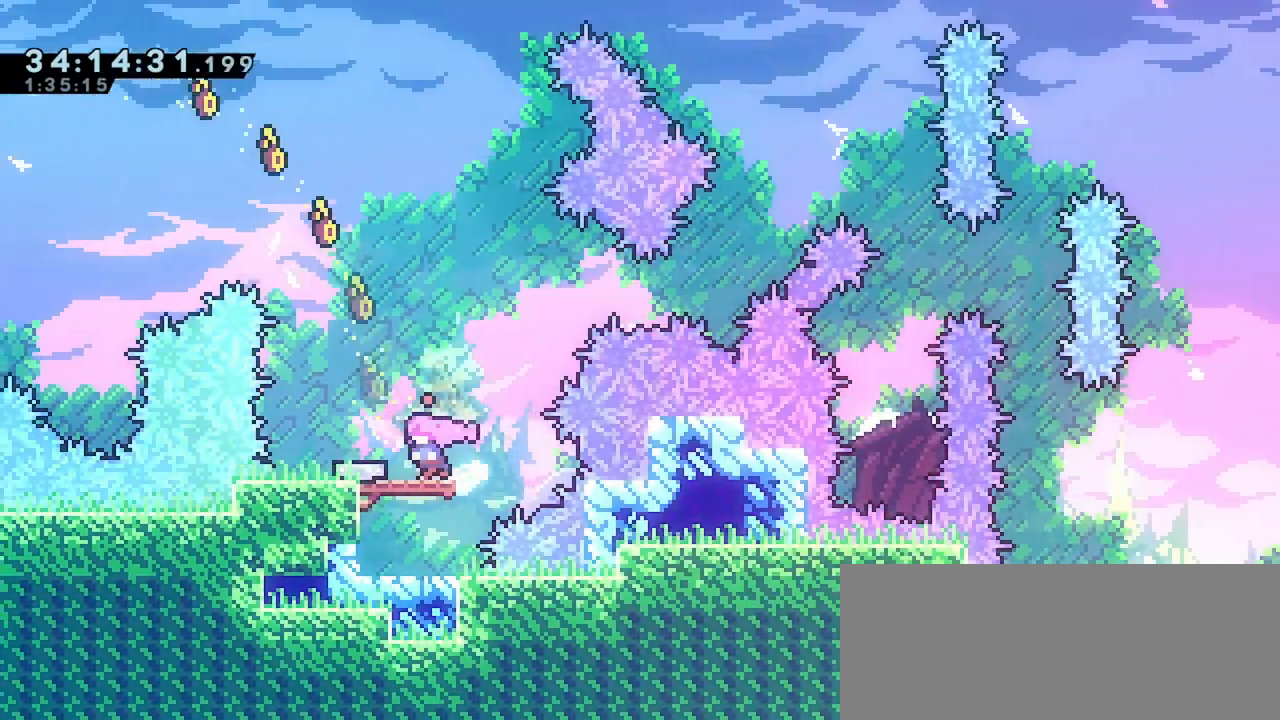
{"keys": [], "events": [[67, "left", "up"], [250, "right", "down"], [267, "jump", "down"], [433, "jump", "up"], [433, "right", "up"]]}
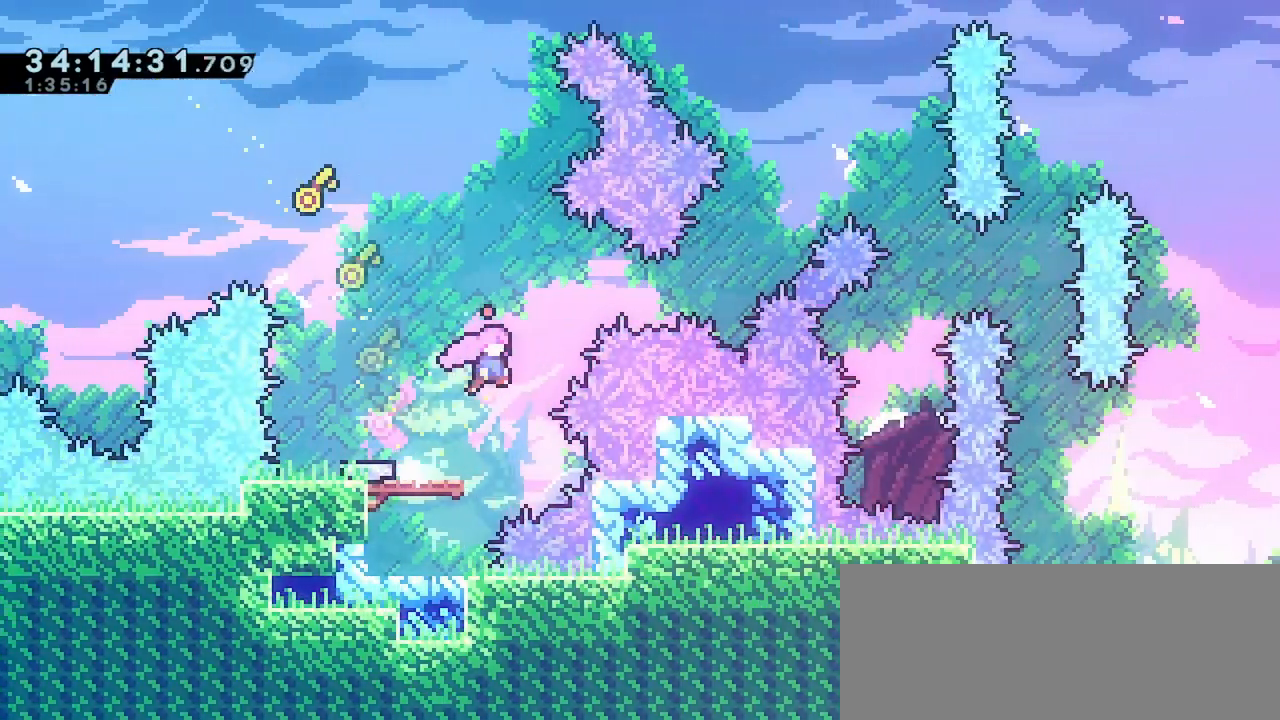
{"keys": ["down", "left"], "events": [[217, "down", "down"], [217, "left", "down"], [333, "dash", "down"], [483, "dash", "up"]]}
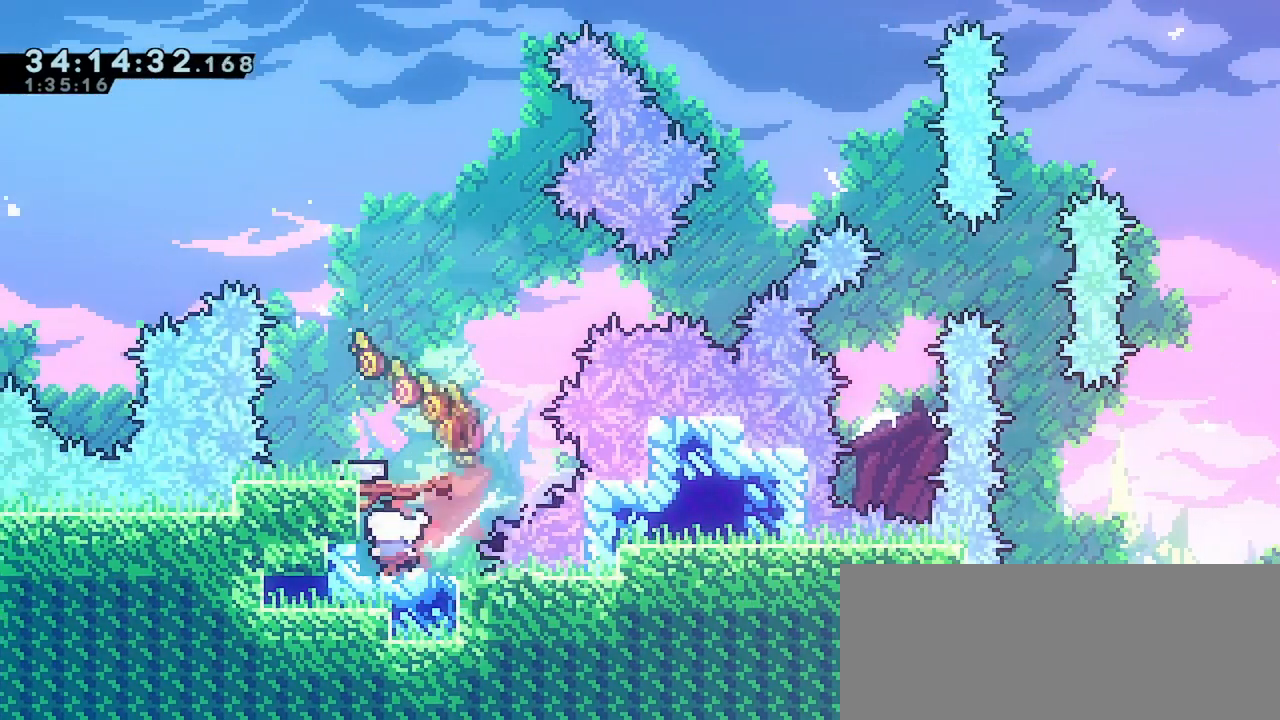
{"keys": ["dash", "left"], "events": [[17, "down", "up"], [233, "left", "up"], [400, "dash", "down"], [400, "left", "down"]]}
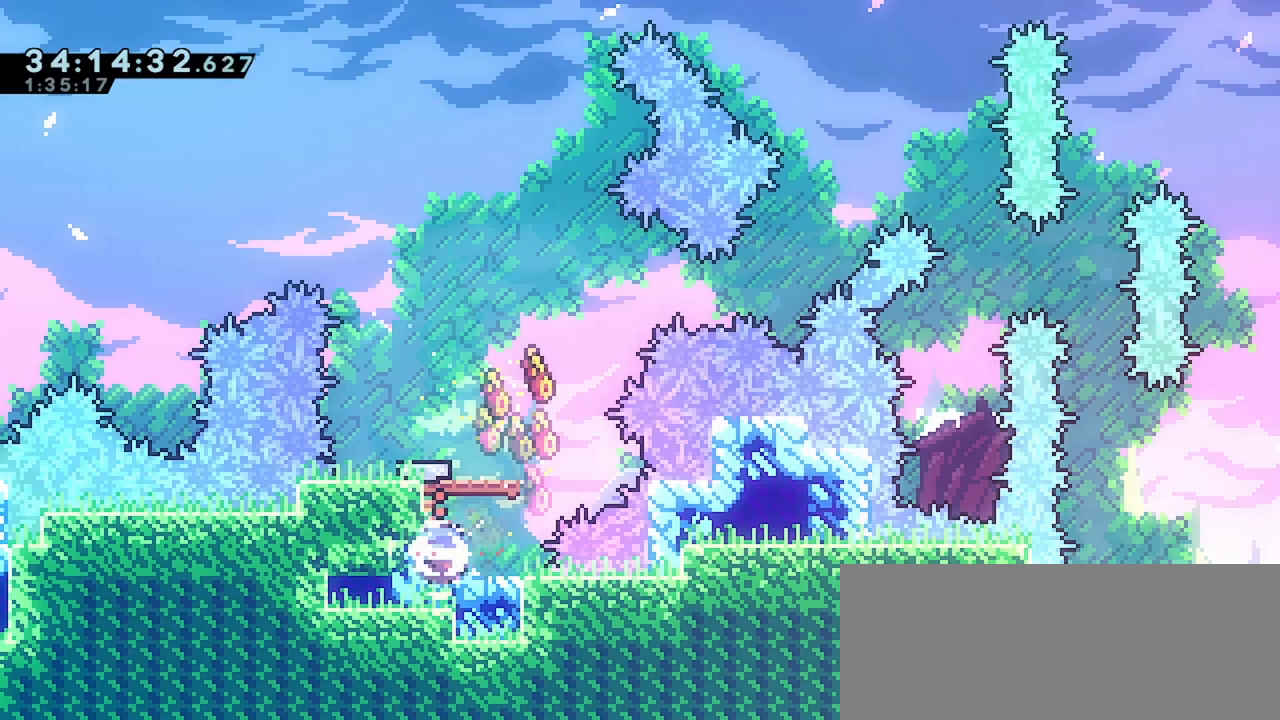
{"keys": ["jump"], "events": [[50, "dash", "up"], [100, "left", "up"], [400, "jump", "down"]]}
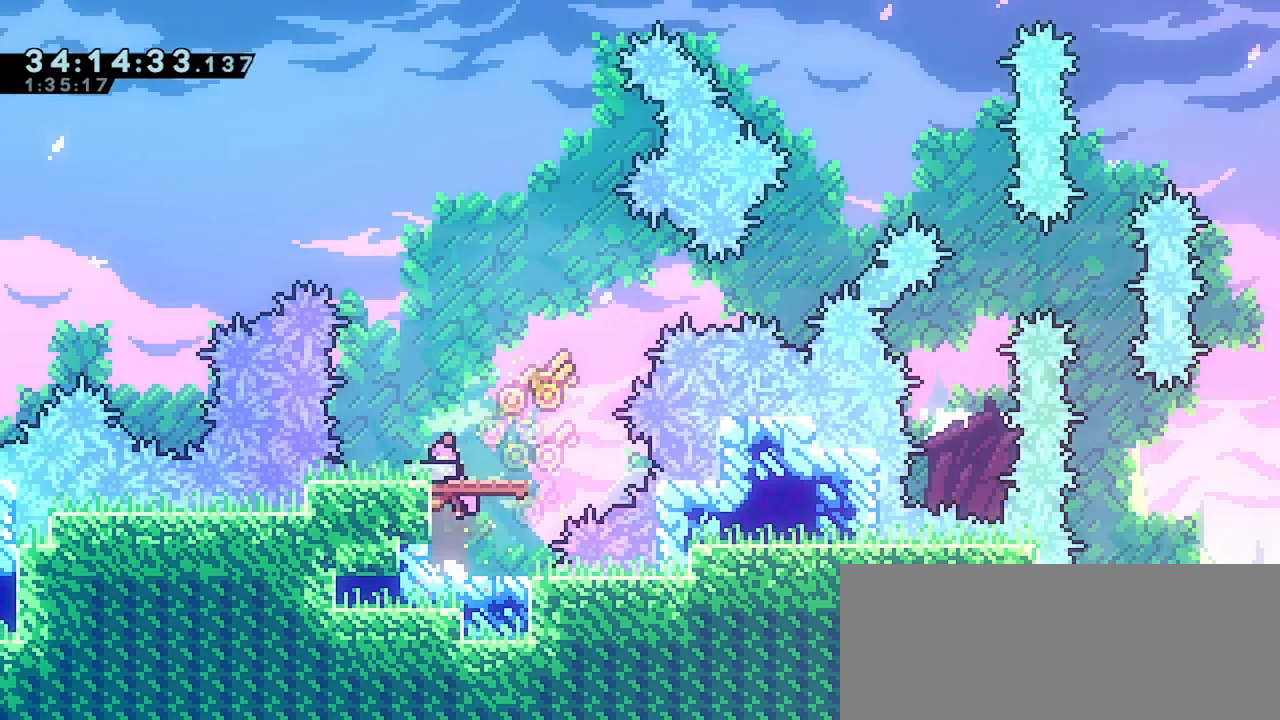
{"keys": [], "events": [[200, "jump", "up"]]}
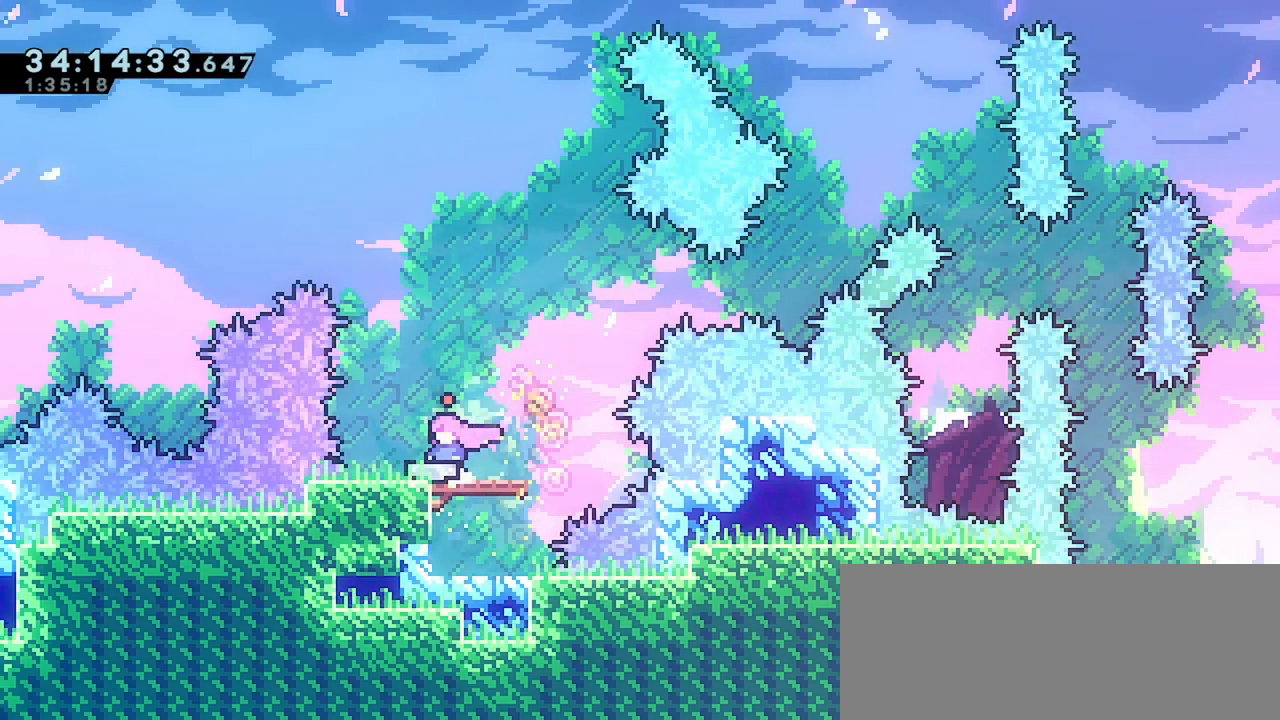
{"keys": ["dash", "down"], "events": [[367, "down", "down"], [467, "dash", "down"]]}
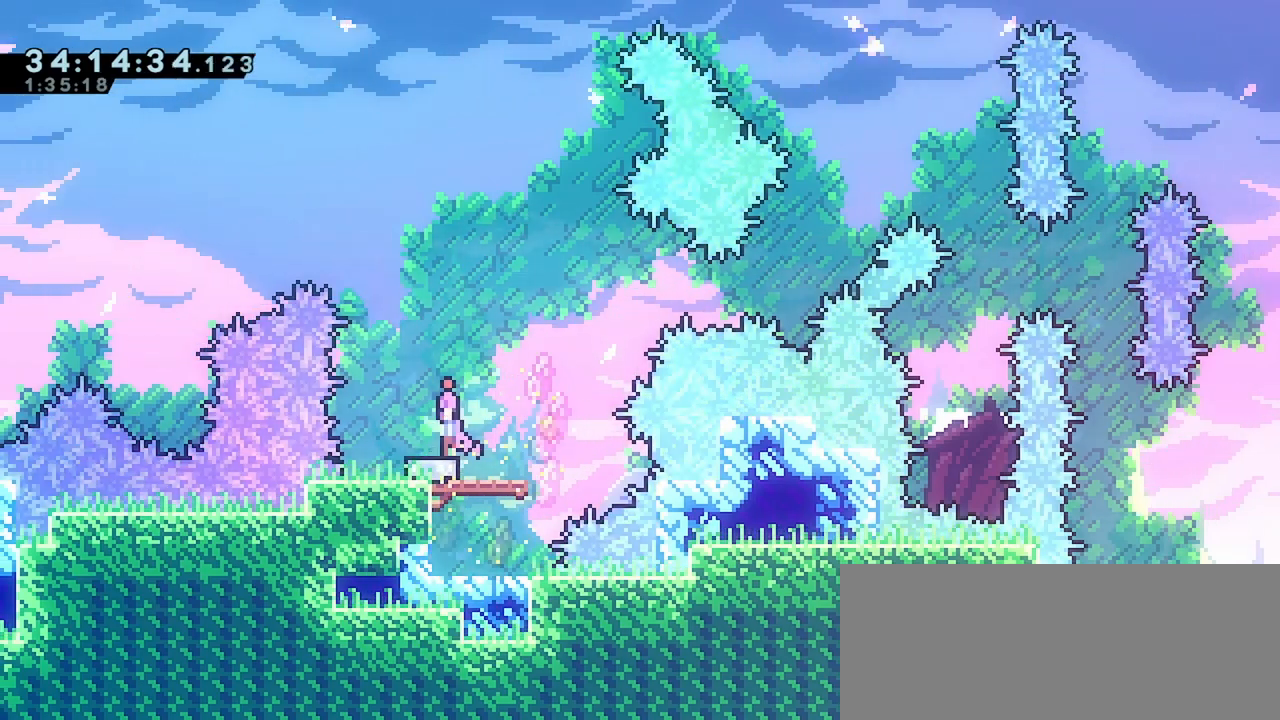
{"keys": ["right"], "events": [[100, "dash", "up"], [100, "down", "up"], [150, "right", "down"]]}
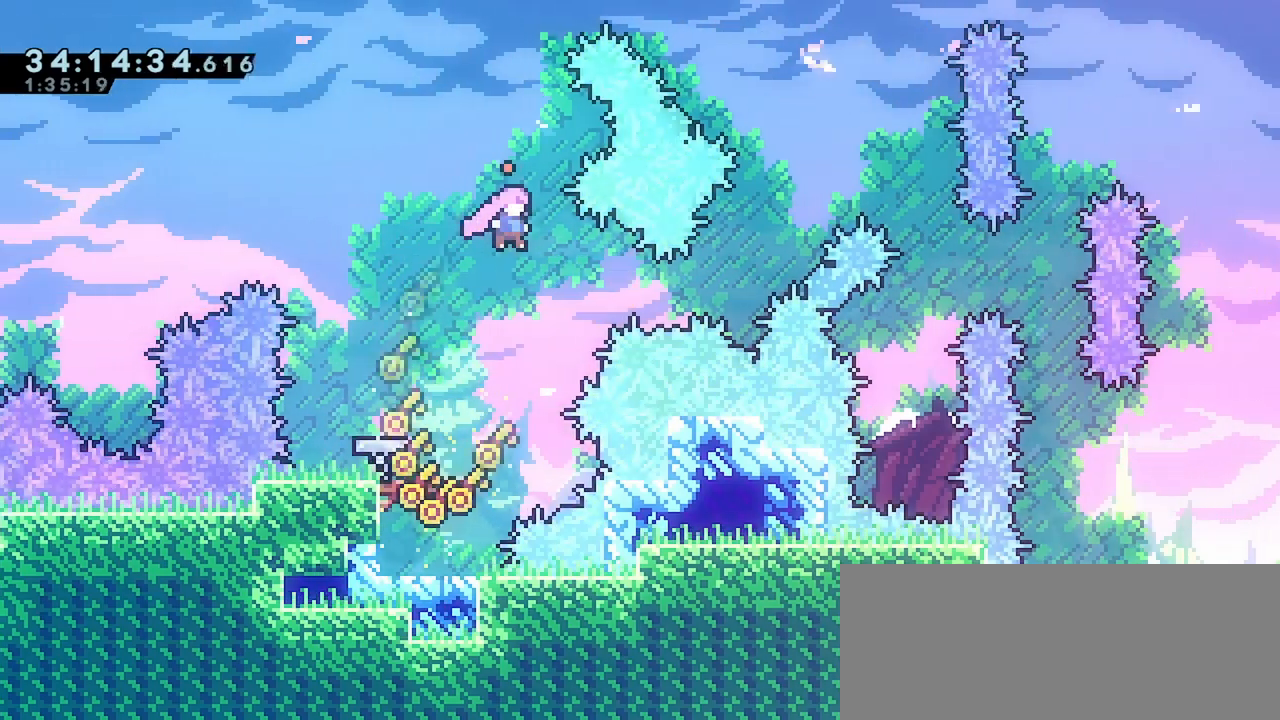
{"keys": [], "events": [[100, "dash", "down"], [200, "dash", "up"], [300, "jump", "down"], [433, "jump", "up"], [483, "right", "up"]]}
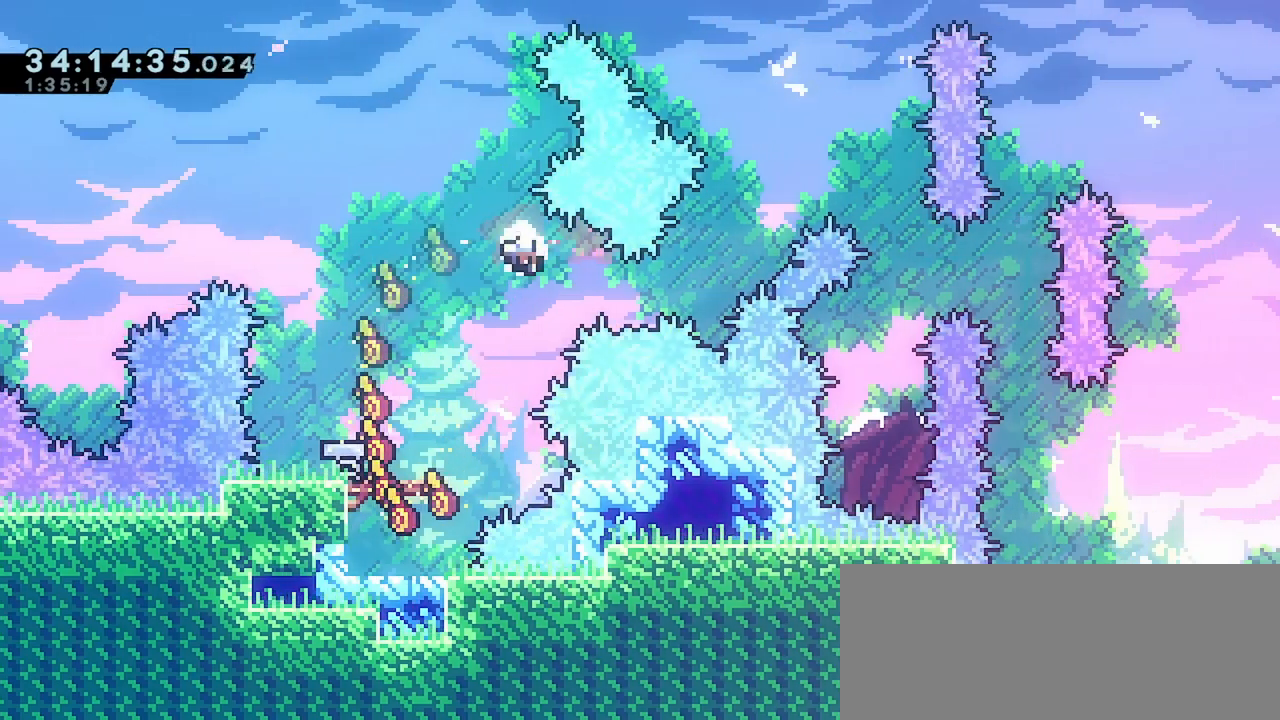
{"keys": [], "events": []}
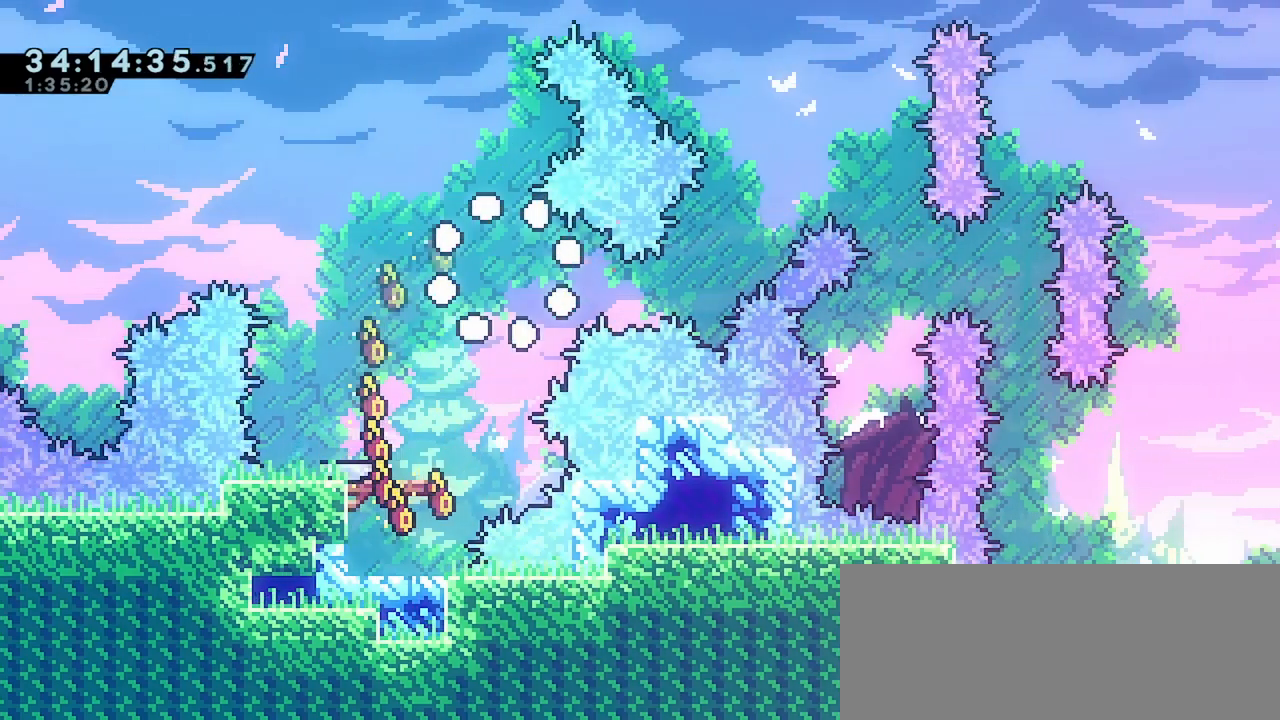
{"keys": [], "events": []}
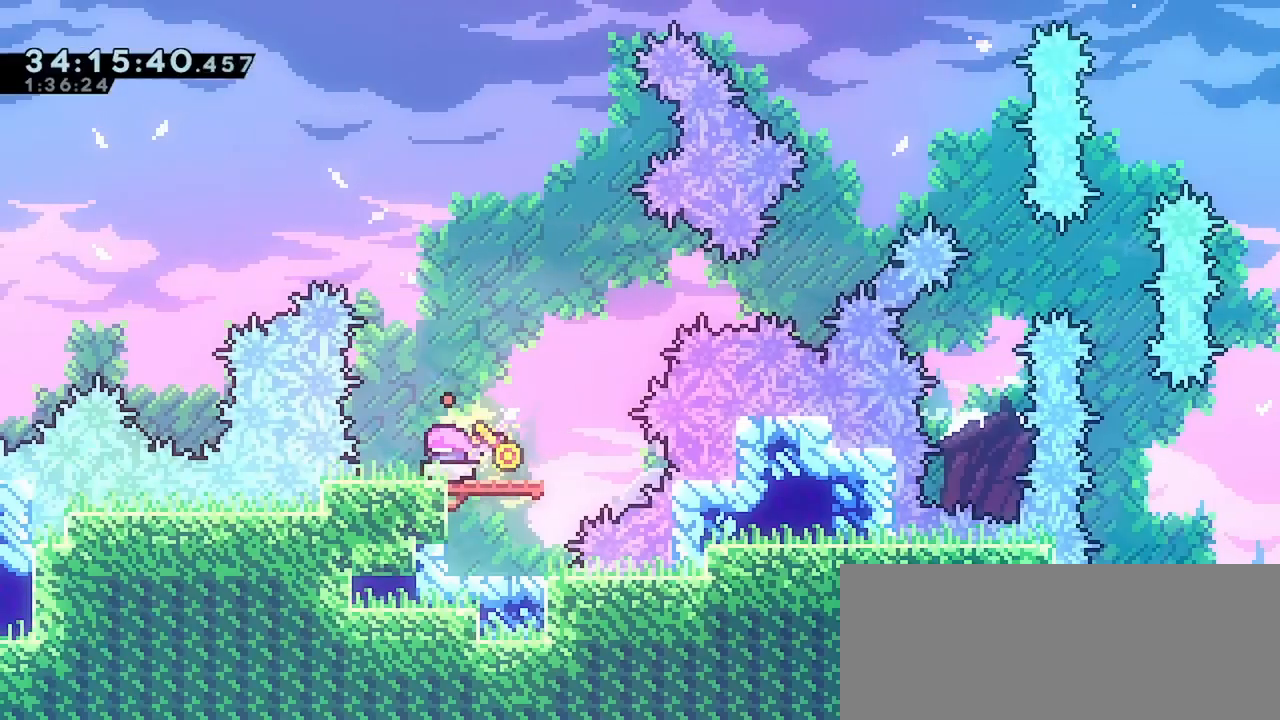
{"keys": ["jump"], "events": [[400, "jump", "down"]]}
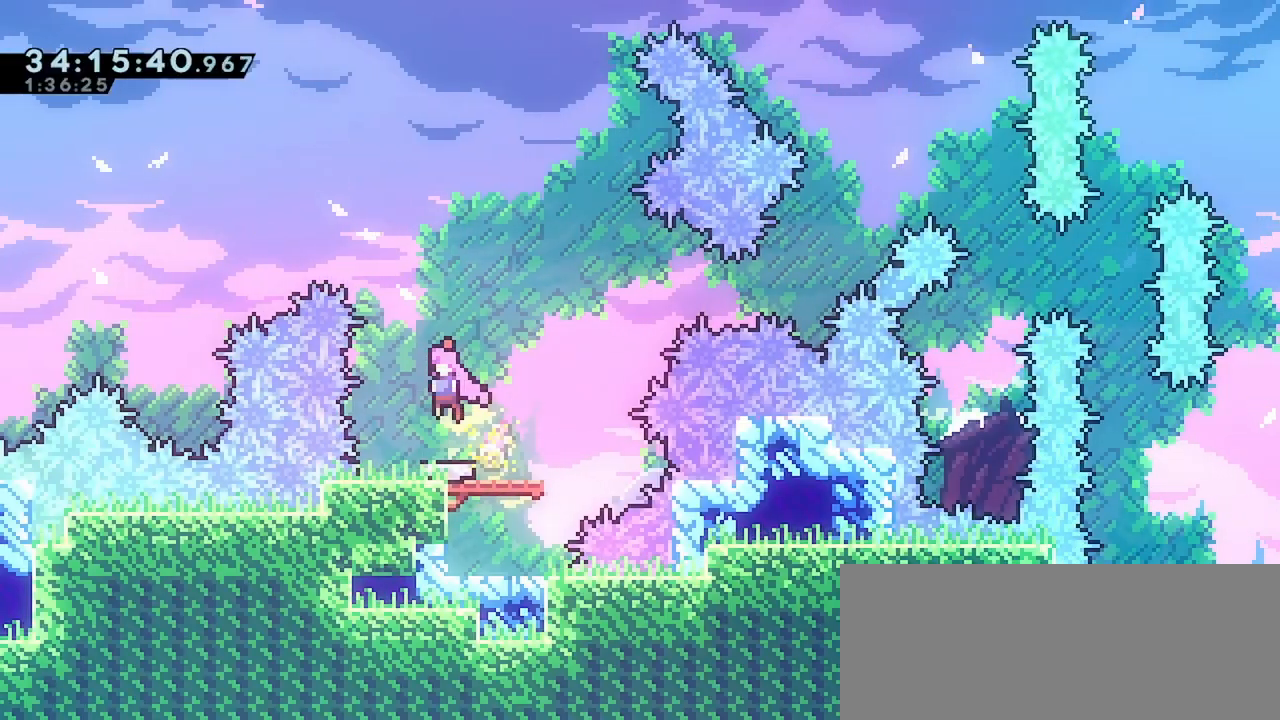
{"keys": ["down"], "events": [[283, "jump", "up"], [400, "down", "down"]]}
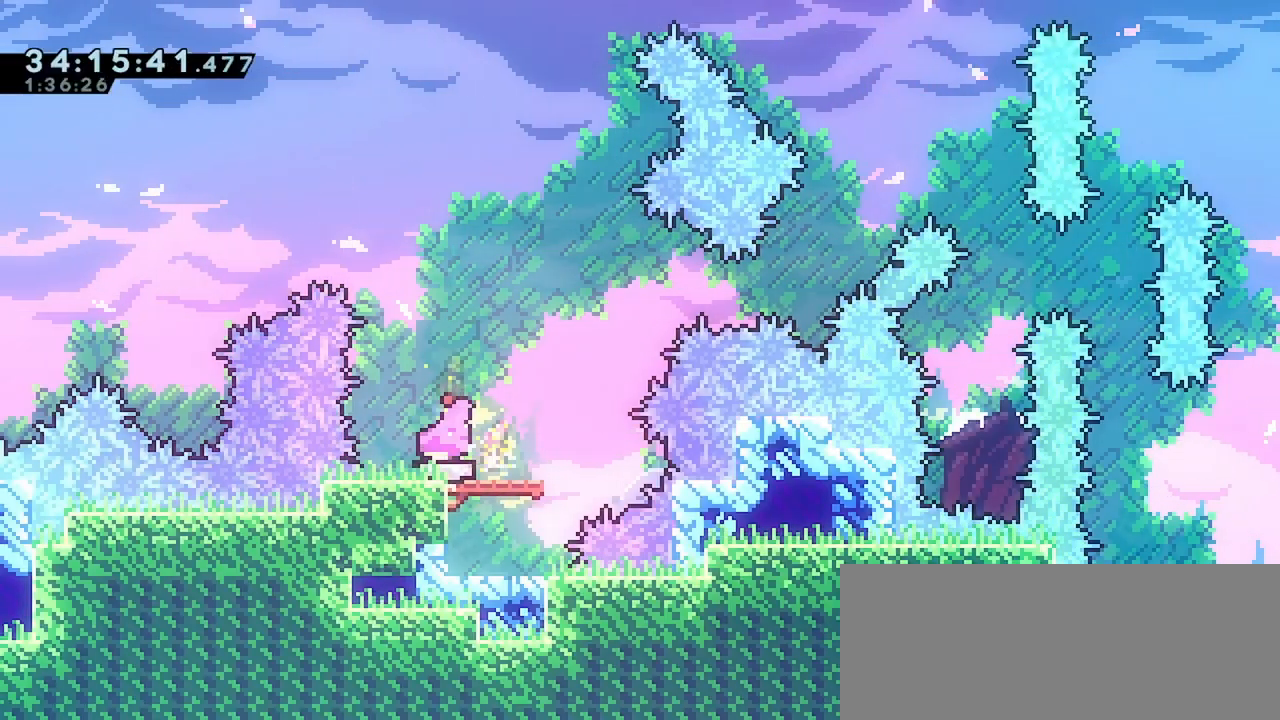
{"keys": ["right"], "events": [[67, "dash", "down"], [167, "dash", "up"], [167, "down", "up"], [283, "right", "down"]]}
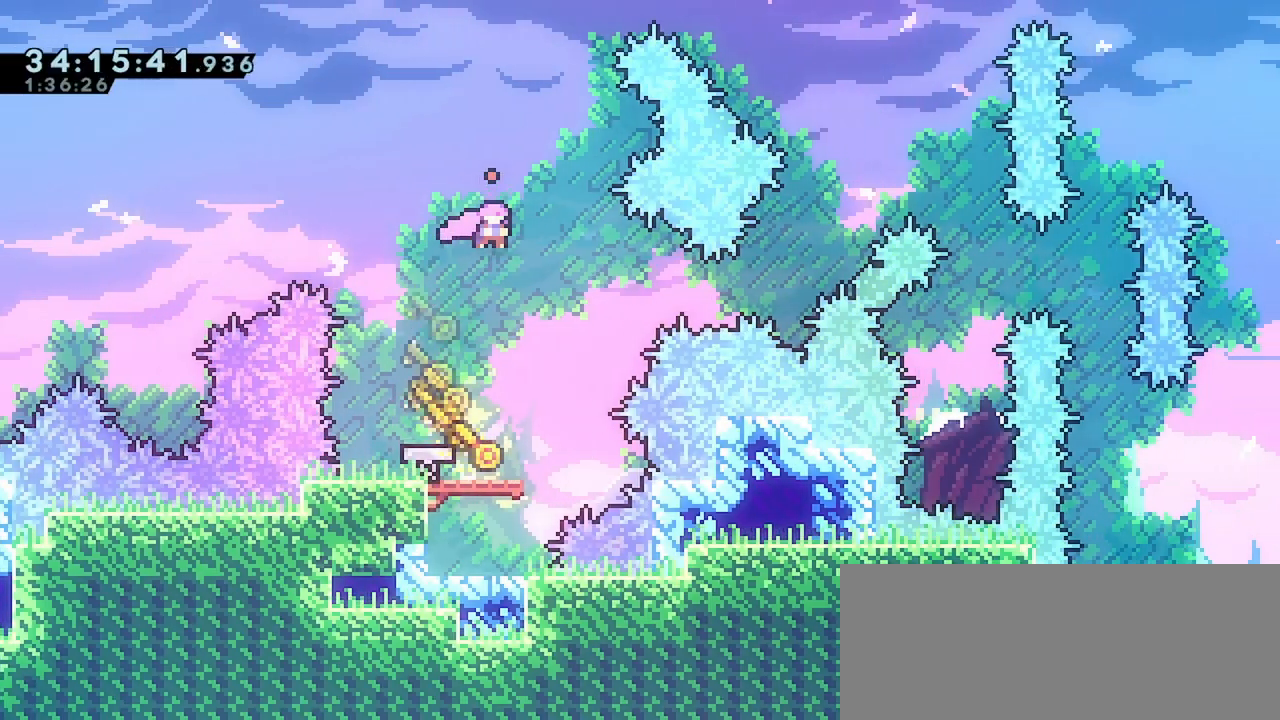
{"keys": [], "events": [[283, "dash", "down"], [400, "dash", "up"], [450, "right", "up"]]}
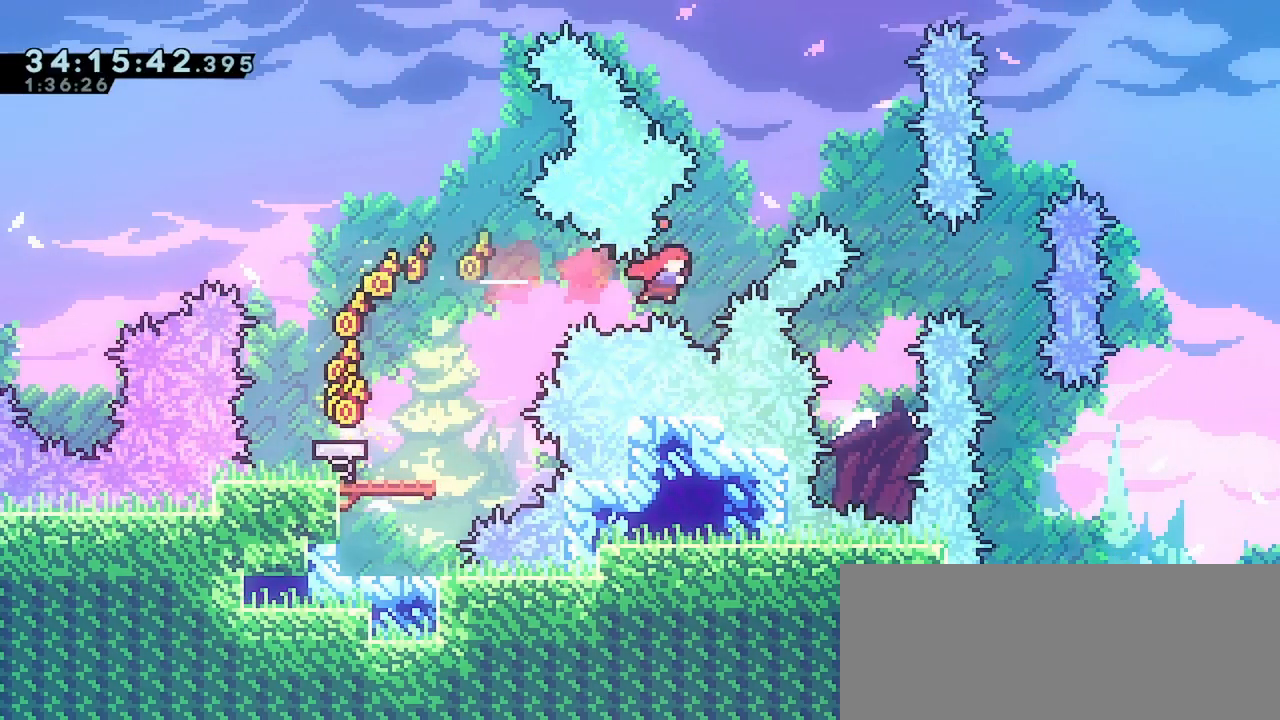
{"keys": []}
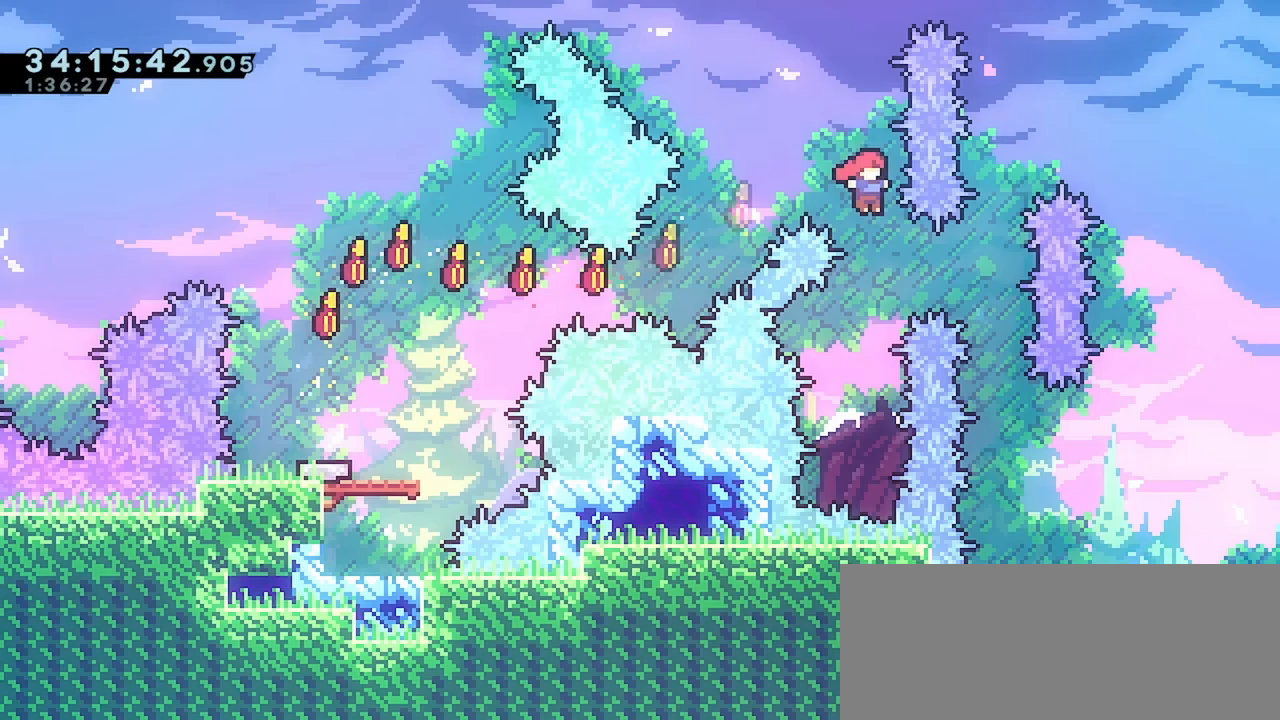
{"keys": ["dash", "up"], "events": [[350, "up", "down"], [467, "dash", "down"]]}
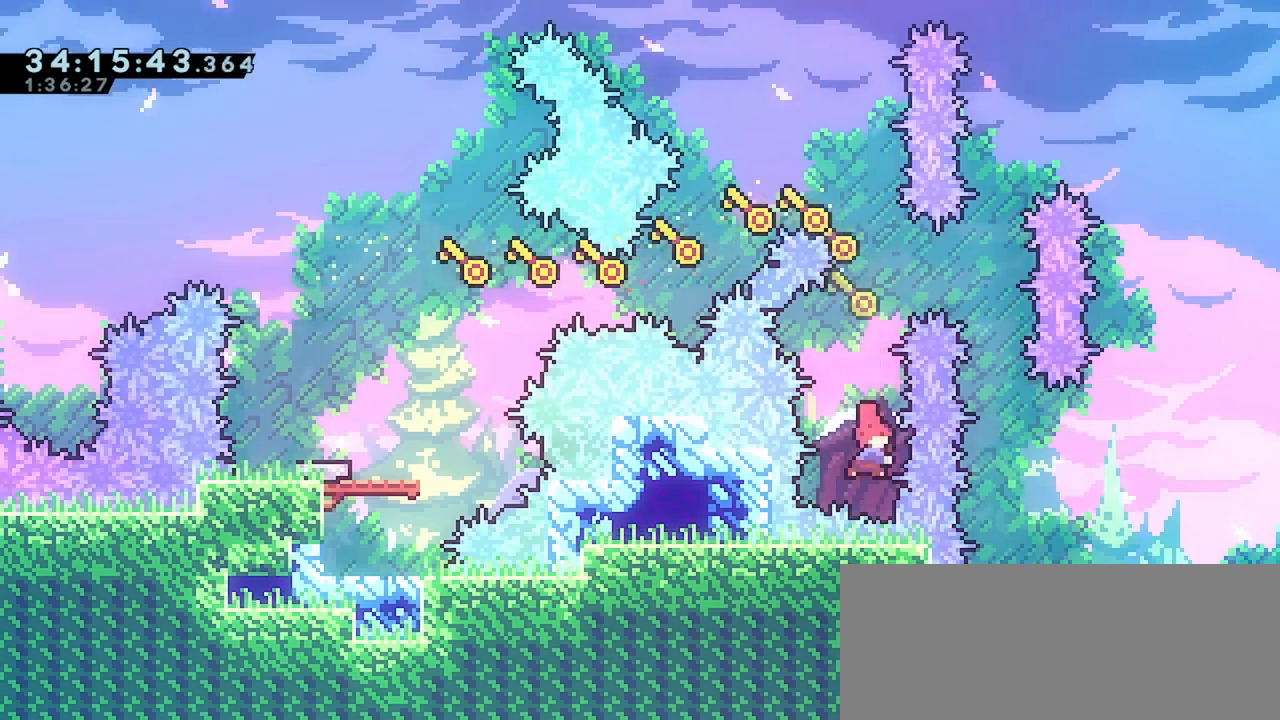
{"keys": [], "events": [[50, "dash", "up"], [67, "right", "down"], [417, "up", "up"], [500, "right", "up"]]}
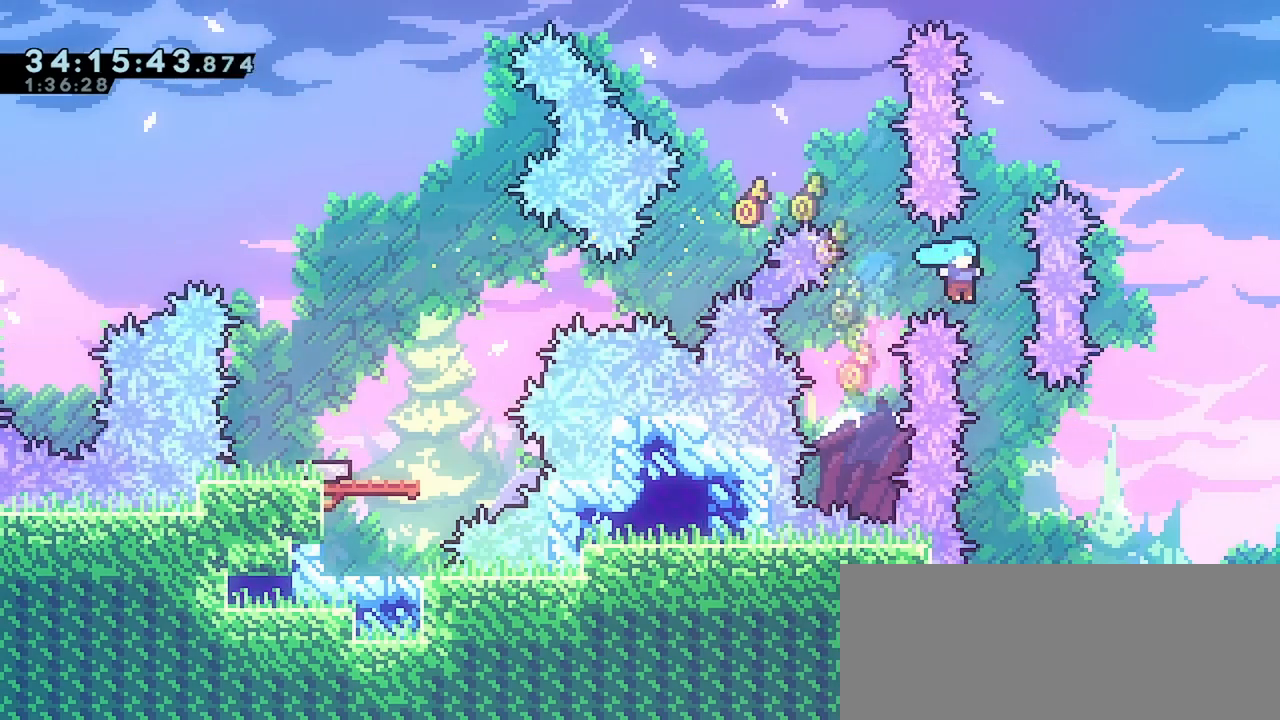
{"keys": ["right"], "events": [[200, "right", "down"], [367, "right", "up"], [450, "right", "down"]]}
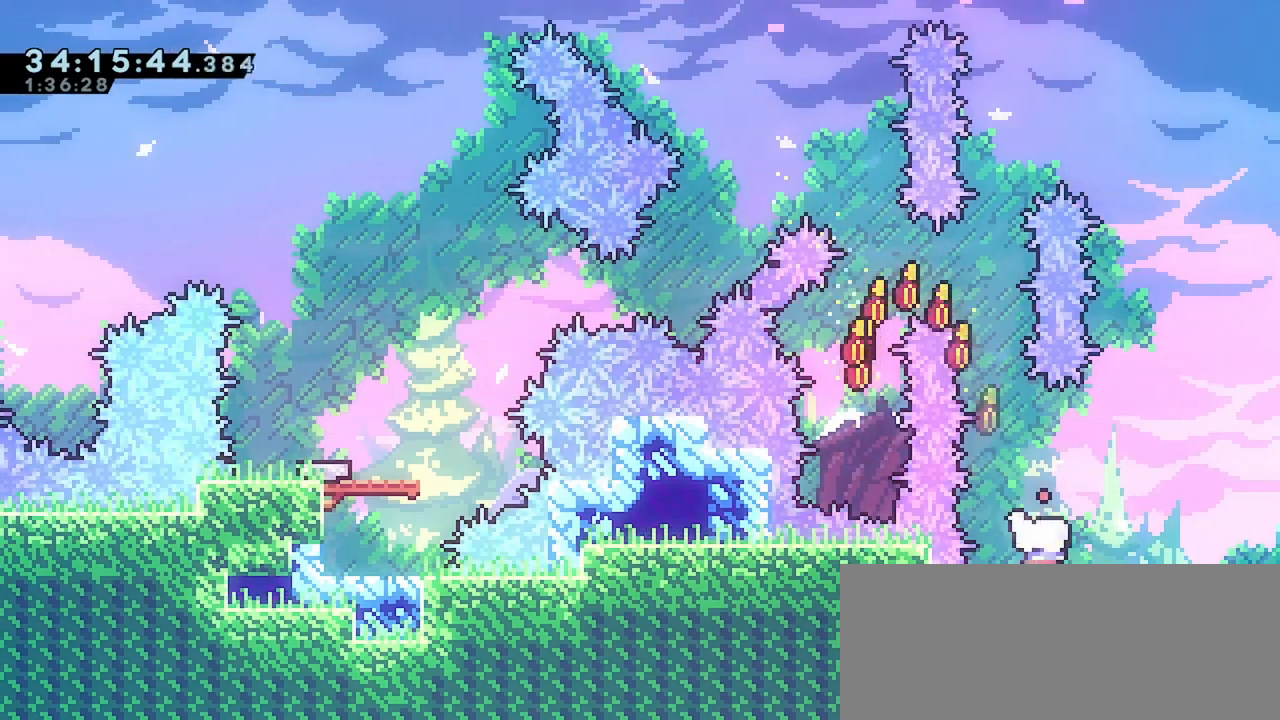
{"keys": [], "events": [[133, "right", "up"], [333, "left", "down"], [400, "left", "up"]]}
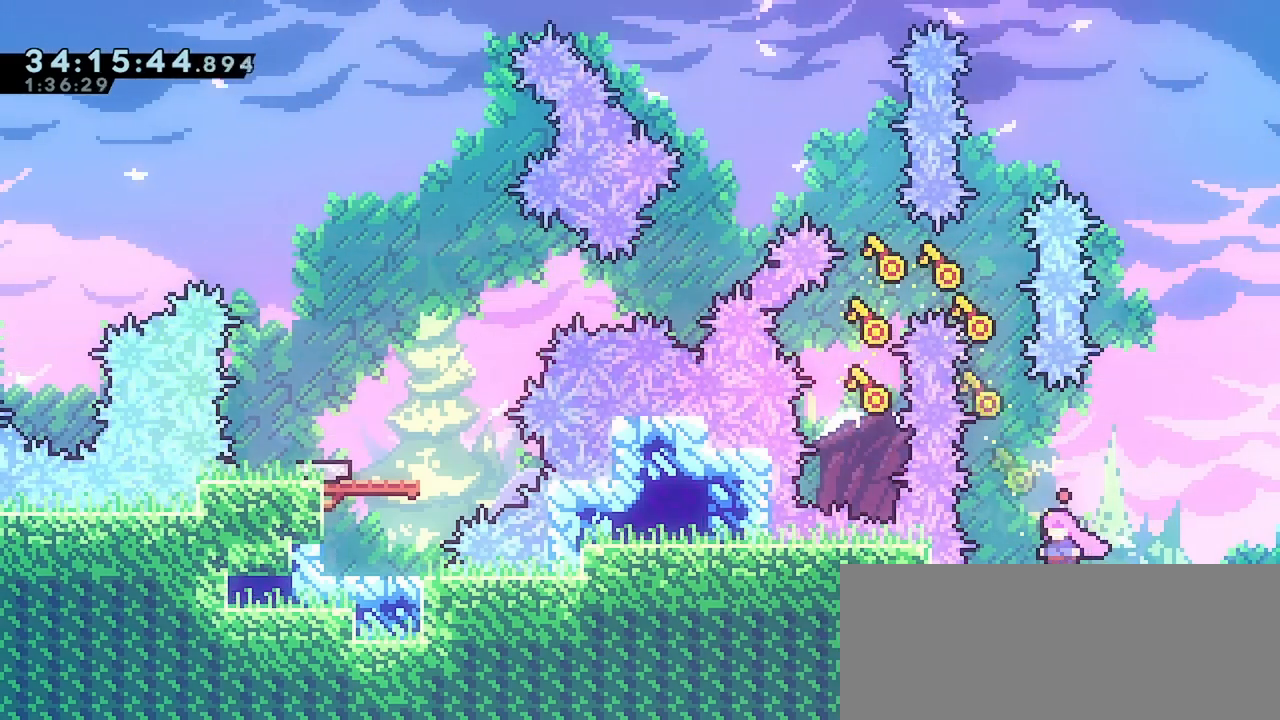
{"keys": [], "events": [[150, "jump", "down"], [200, "jump", "up"], [217, "down", "down"], [250, "dash", "down"], [383, "dash", "up"], [467, "down", "up"]]}
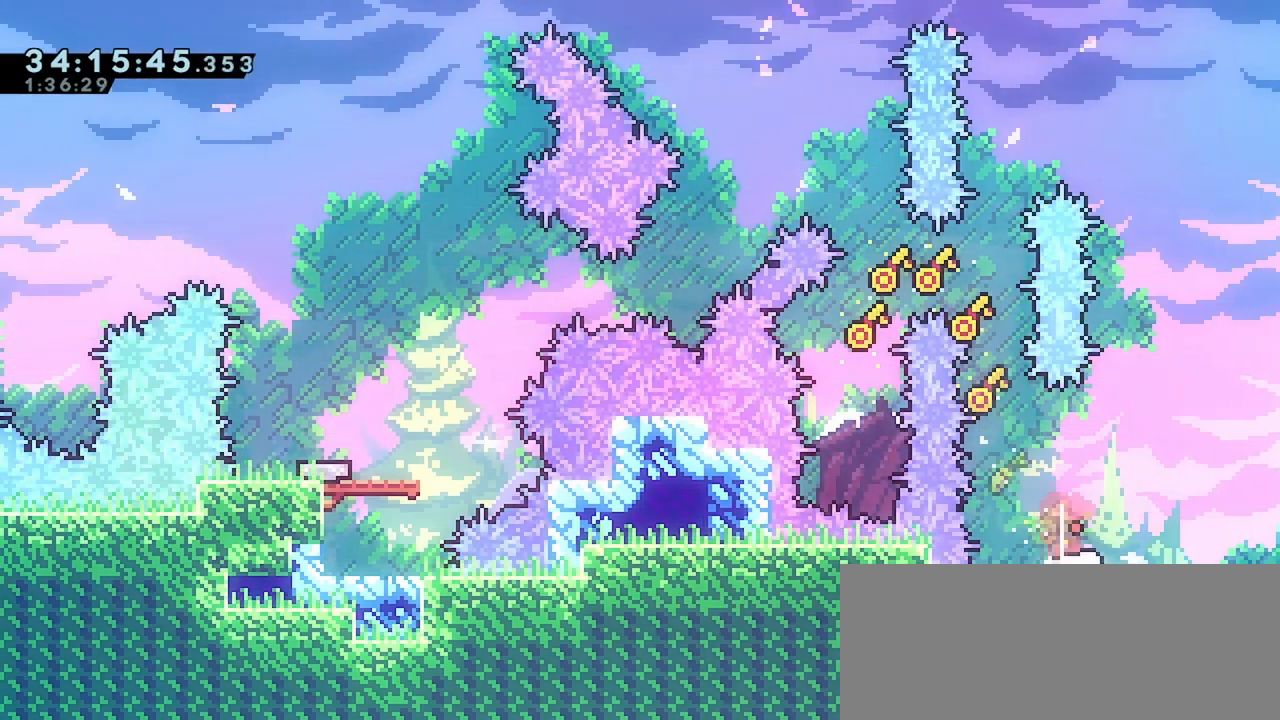
{"keys": ["down"], "events": [[333, "down", "down"]]}
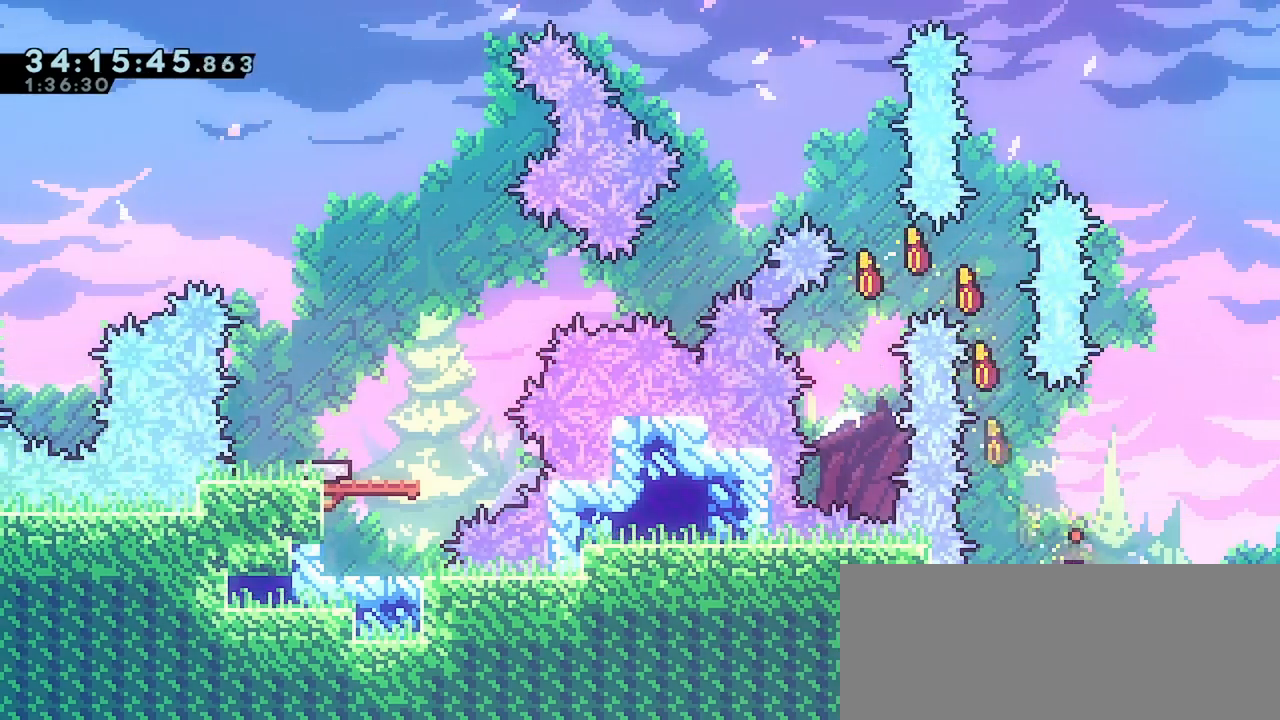
{"keys": ["down", "left"], "events": [[133, "right", "down"], [250, "left", "down"], [283, "right", "up"], [367, "left", "up"], [367, "right", "down"], [450, "left", "down"], [450, "right", "up"]]}